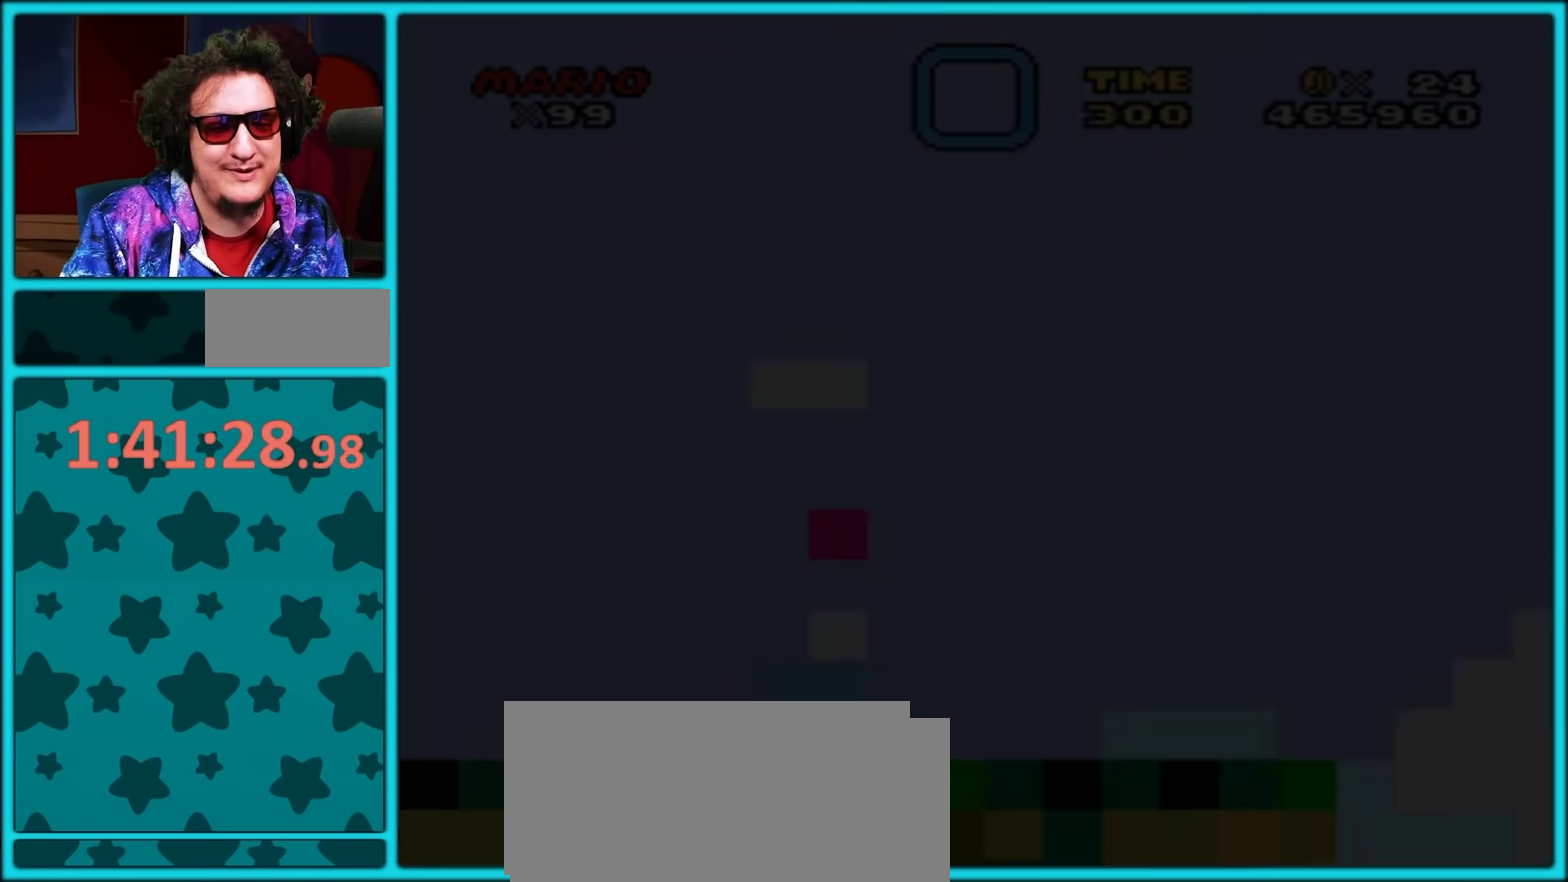
Gameplay with a controller (Nintendo layout); each line is a JSON object with the inputs held at the frame after it. "events" lists button and stick changes between this image and that frame as [ms after this image, input, new state], when the widget could be followed in between. Not read: L3 R3.
{"buttons": ["Y", "DPAD_RIGHT"], "events": [[467, "DPAD_RIGHT", "down"]]}
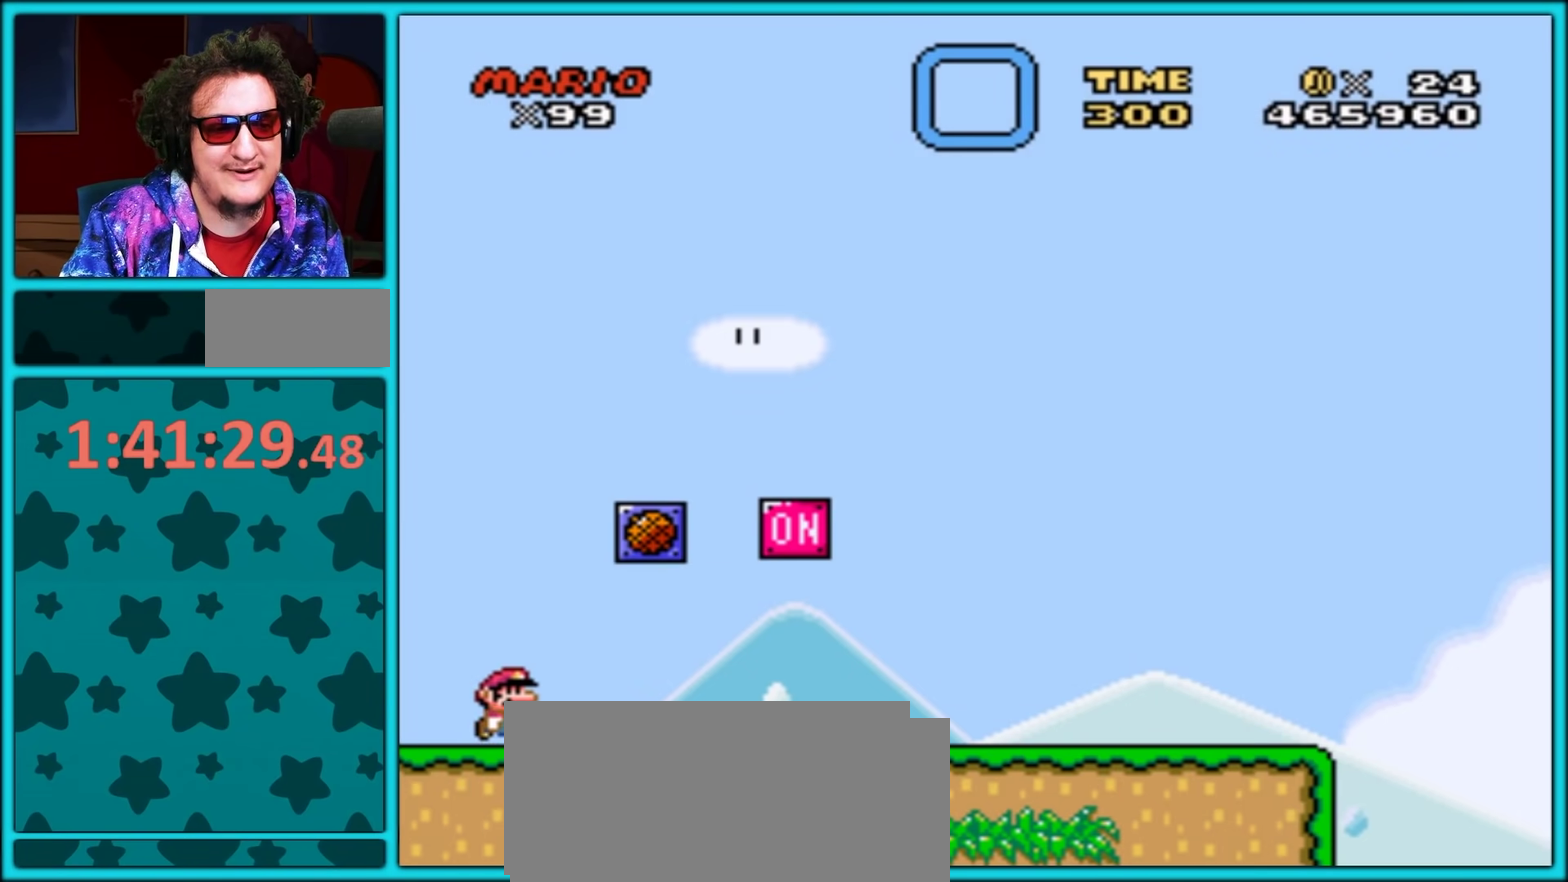
{"buttons": ["Y", "DPAD_LEFT"], "events": [[400, "DPAD_RIGHT", "up"], [467, "DPAD_LEFT", "down"]]}
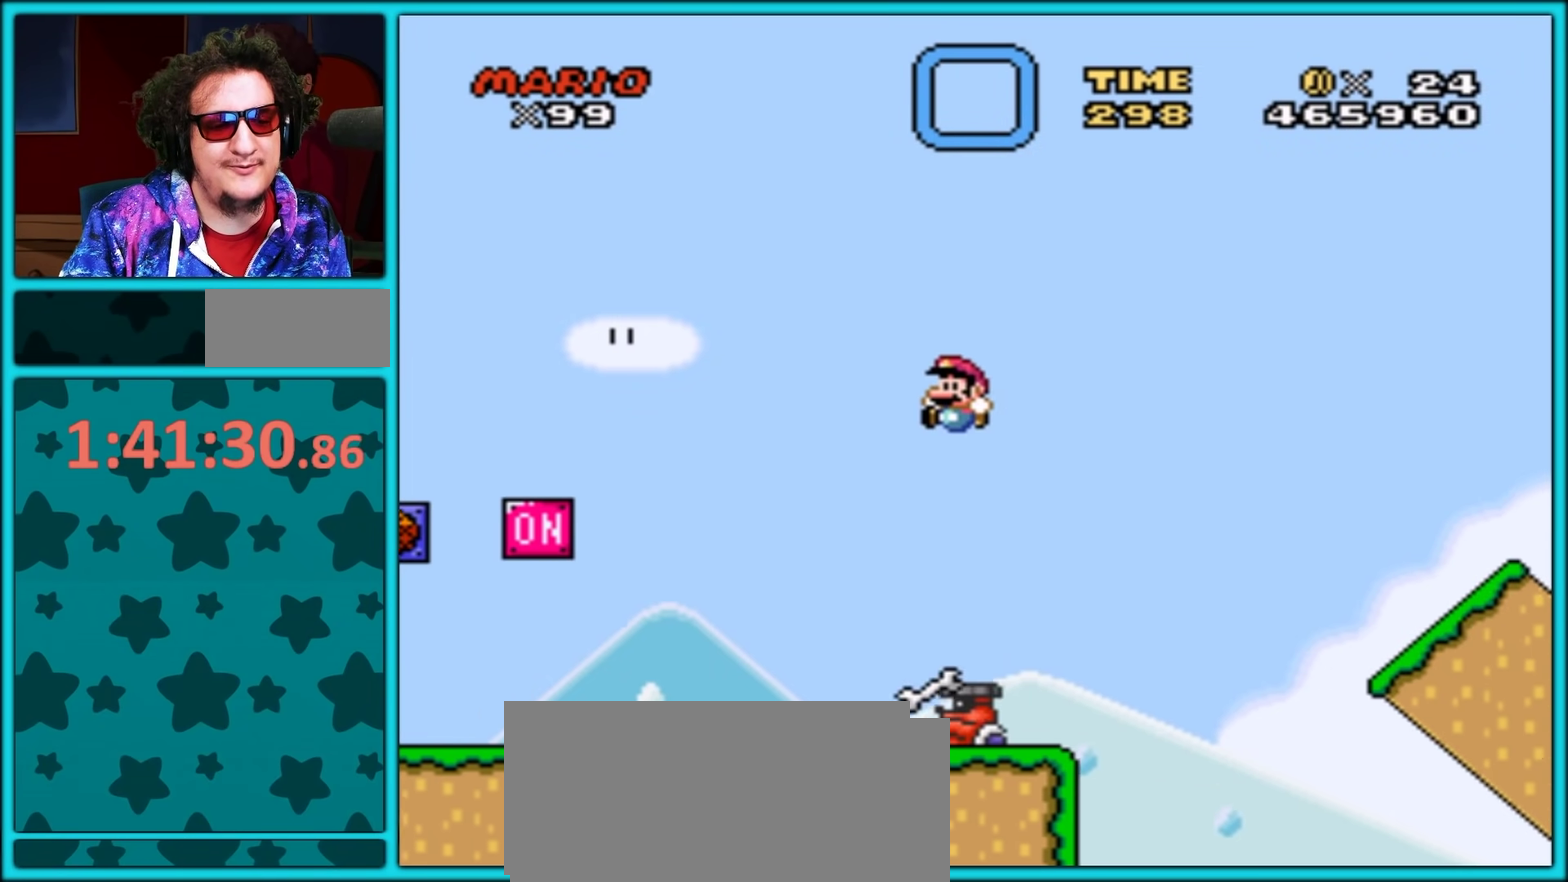
{"buttons": ["B", "Y", "DPAD_RIGHT"], "events": [[100, "DPAD_LEFT", "up"], [117, "B", "down"], [250, "DPAD_RIGHT", "down"]]}
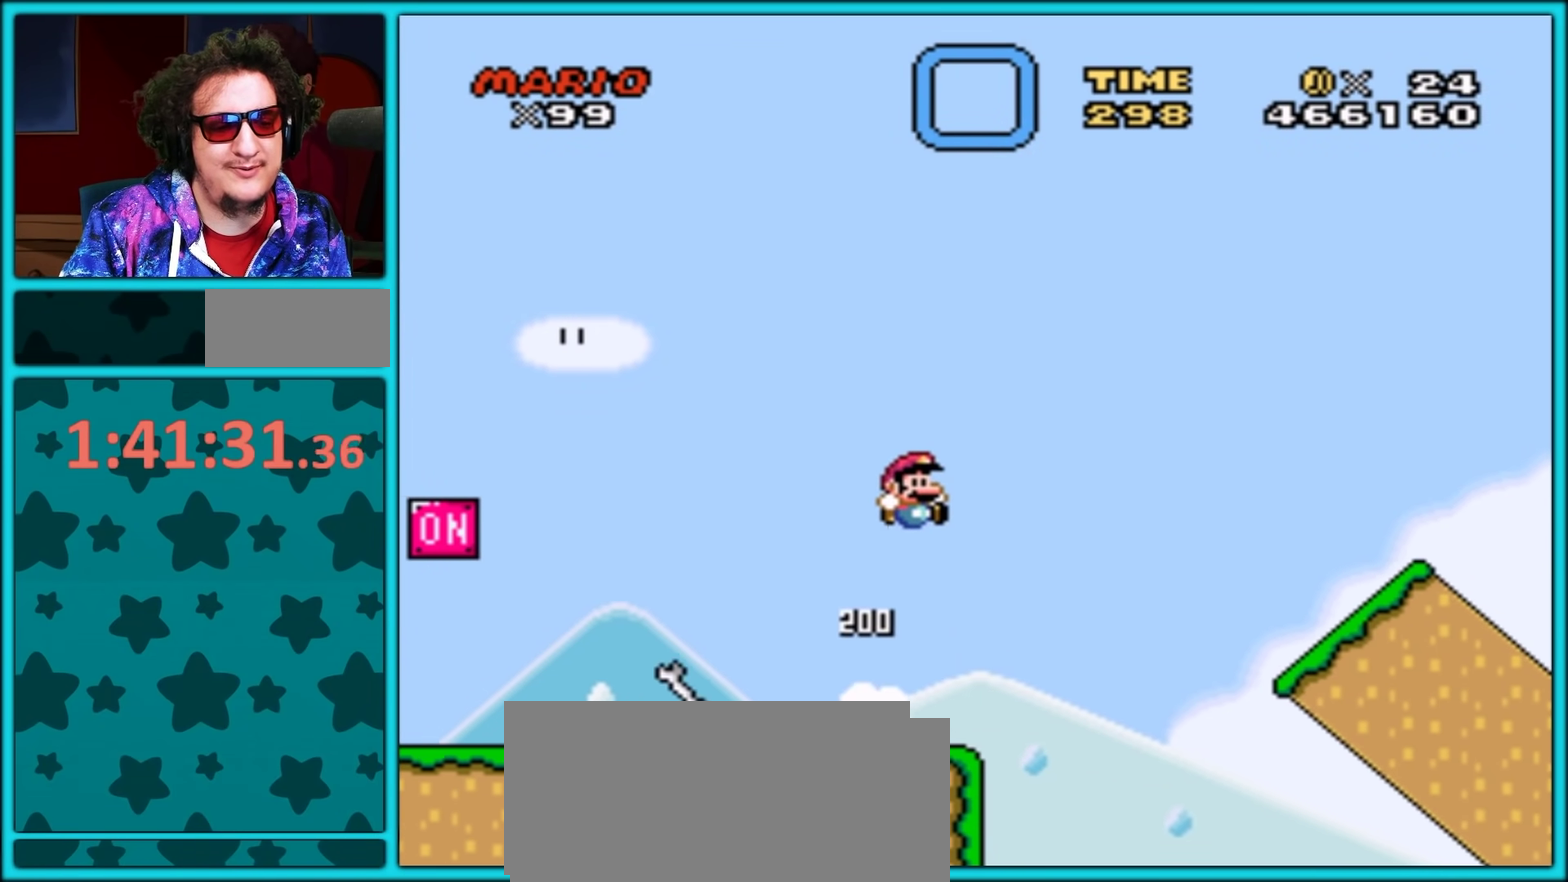
{"buttons": ["B", "Y", "DPAD_RIGHT"], "events": []}
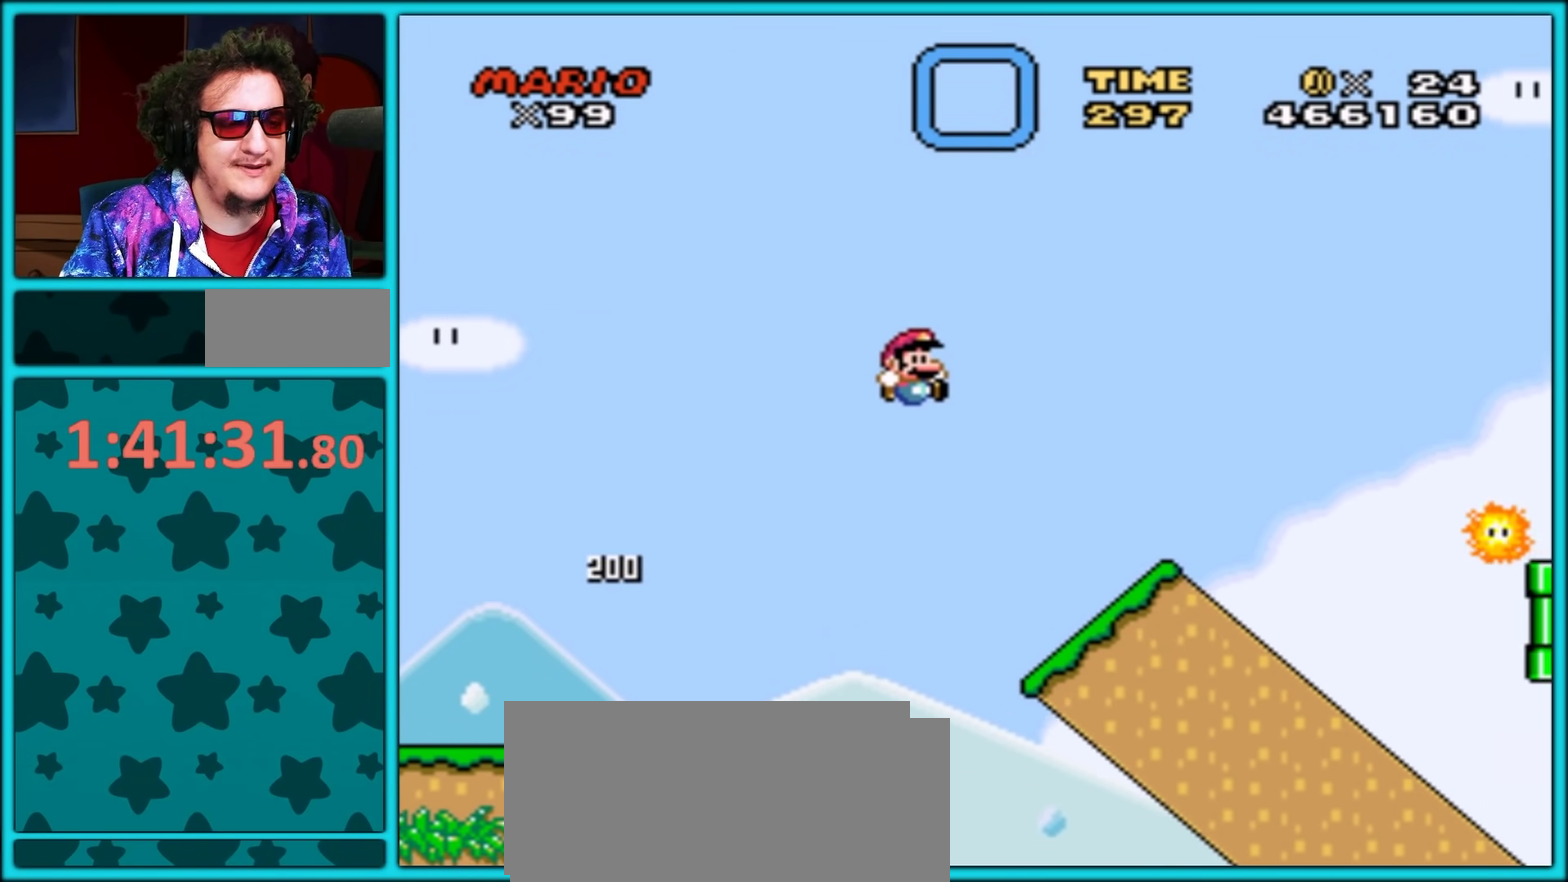
{"buttons": ["B", "Y", "DPAD_RIGHT"], "events": [[17, "B", "up"], [250, "B", "down"]]}
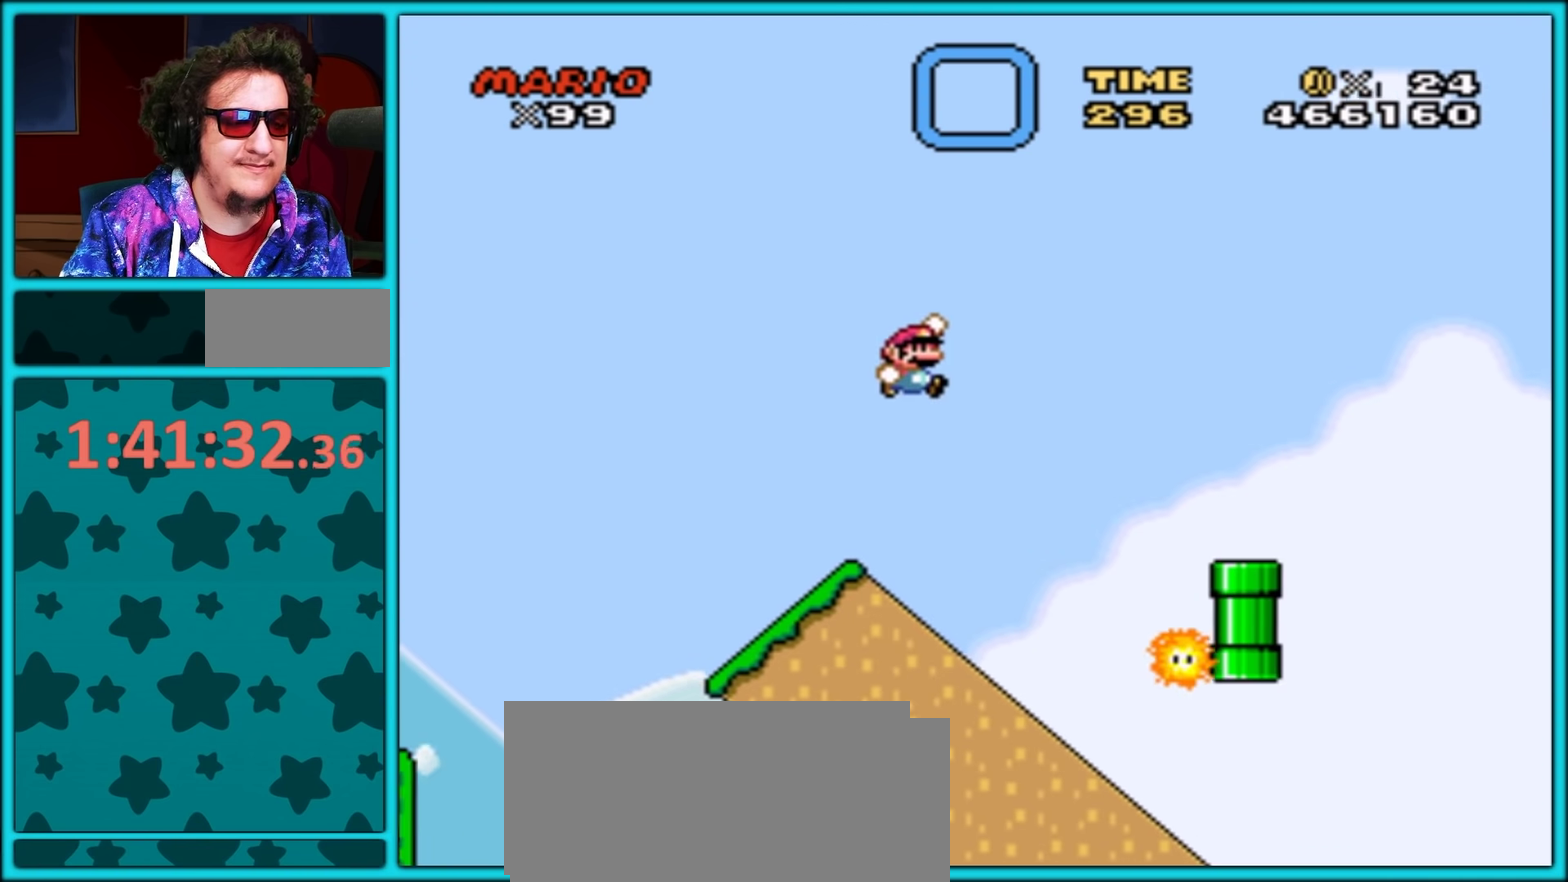
{"buttons": ["Y", "DPAD_LEFT"], "events": [[50, "B", "up"], [450, "DPAD_RIGHT", "up"], [483, "DPAD_LEFT", "down"]]}
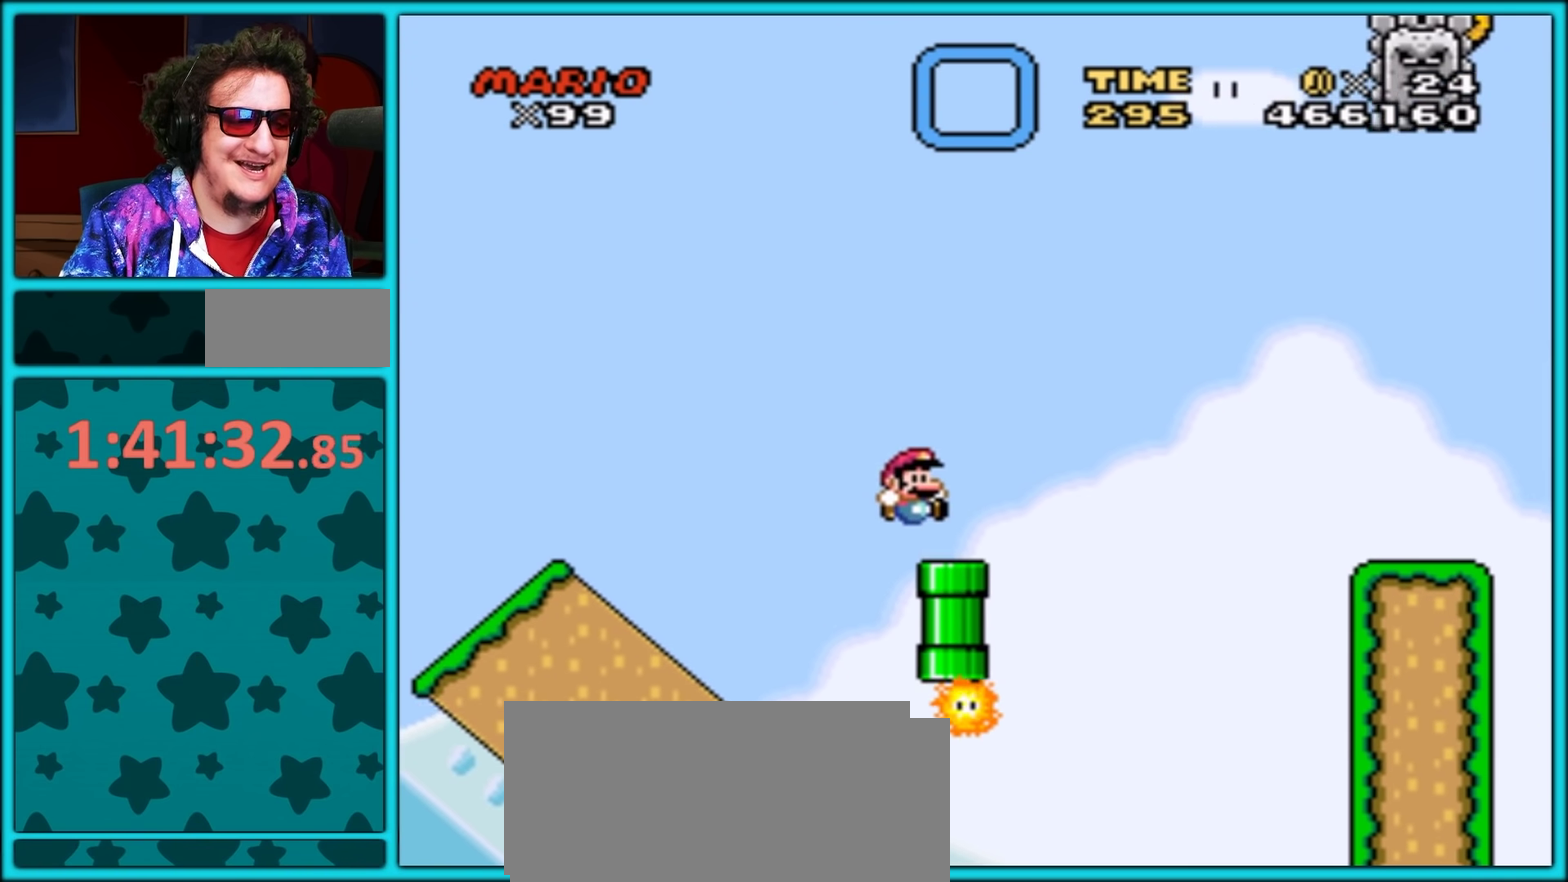
{"buttons": ["Y", "DPAD_RIGHT"], "events": [[33, "DPAD_LEFT", "up"], [50, "DPAD_RIGHT", "down"], [67, "B", "down"], [367, "B", "up"]]}
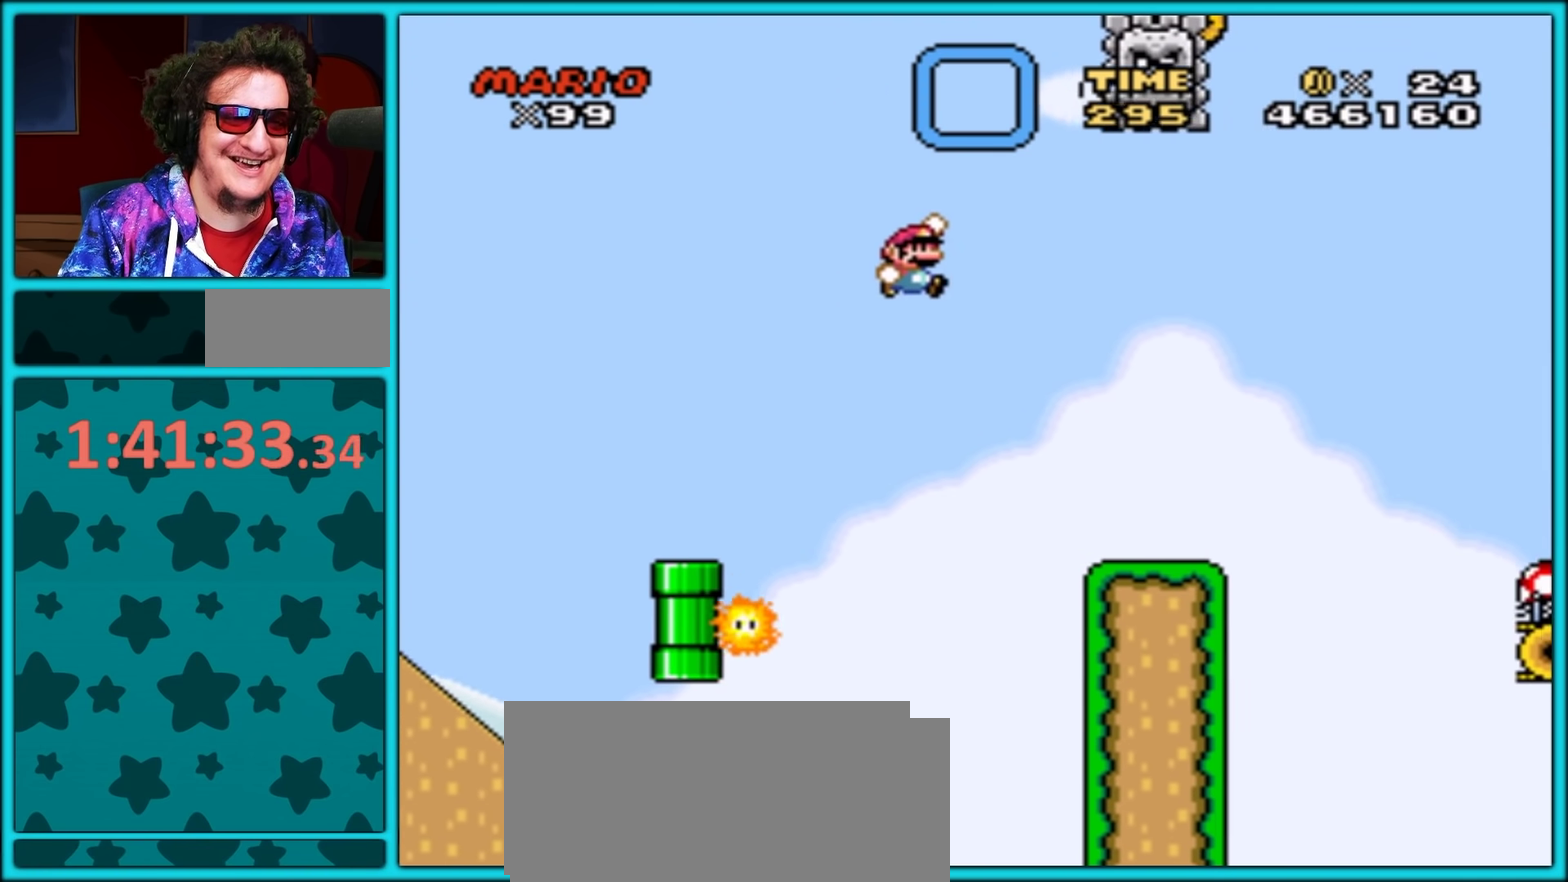
{"buttons": ["B", "Y", "DPAD_DOWN", "DPAD_RIGHT"], "events": [[367, "DPAD_DOWN", "down"], [433, "B", "down"]]}